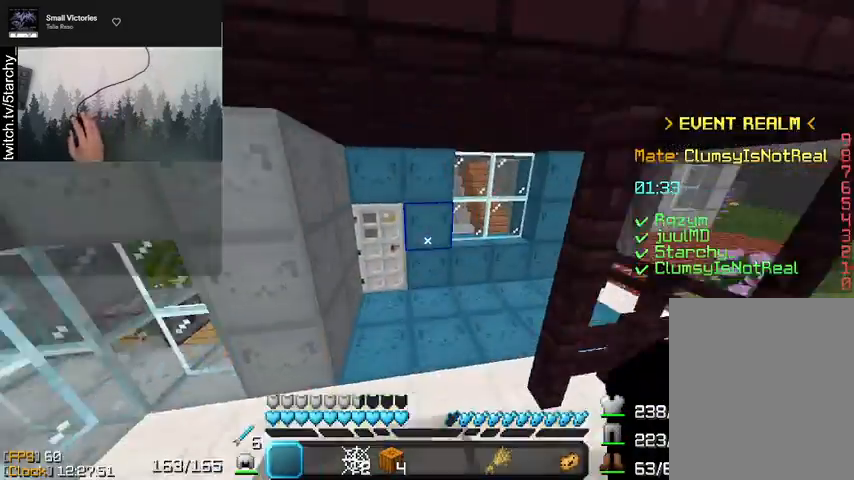
Gameplay with keyboard and mouse; each line is a JSON object with the keys and mouse buttons held at the frame after it. "events" lists presses ("down") and releases ("up") of "a", "d", "s", "shift", "space", "w", "mouse_left" and "mouse_right" between this image and that frame as [ms after this image, input, new state], when the widget could be followed in between. "mouse_left", "mouse_right" = the "left", "right" buttons of the "mouse" list. No other keys are recorded. Fast repeated clicks can show as one long hold. Mouse movement is not recorded.
{"keys": ["w"], "mouse": [], "events": [[100, "space", "up"], [500, "a", "up"]]}
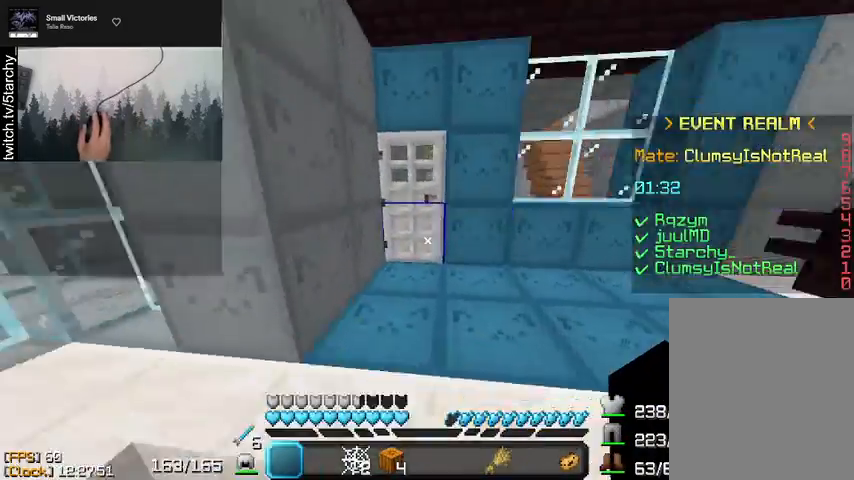
{"keys": ["d", "w"], "mouse": [], "events": [[100, "mouse_right", "down"], [200, "mouse_right", "up"], [300, "d", "down"]]}
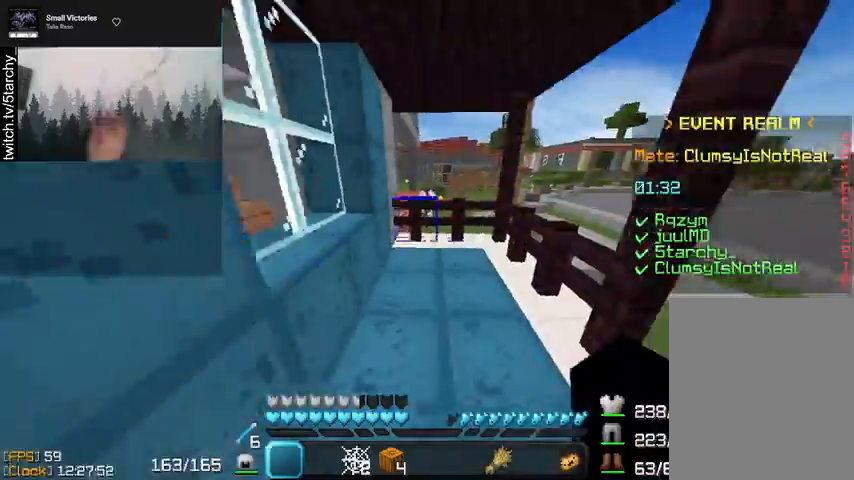
{"keys": [], "mouse": [], "events": [[67, "d", "up"], [467, "w", "up"]]}
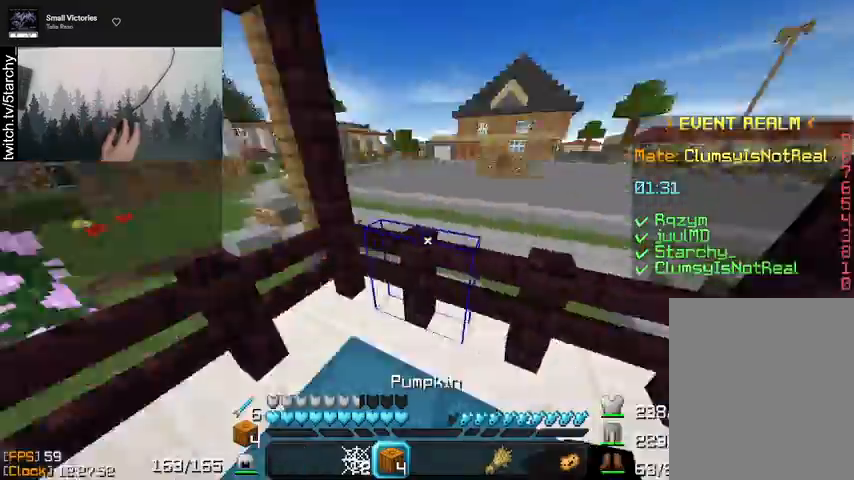
{"keys": ["d"], "mouse": [], "events": [[200, "a", "down"], [200, "w", "down"], [400, "a", "up"], [400, "w", "up"], [500, "d", "down"]]}
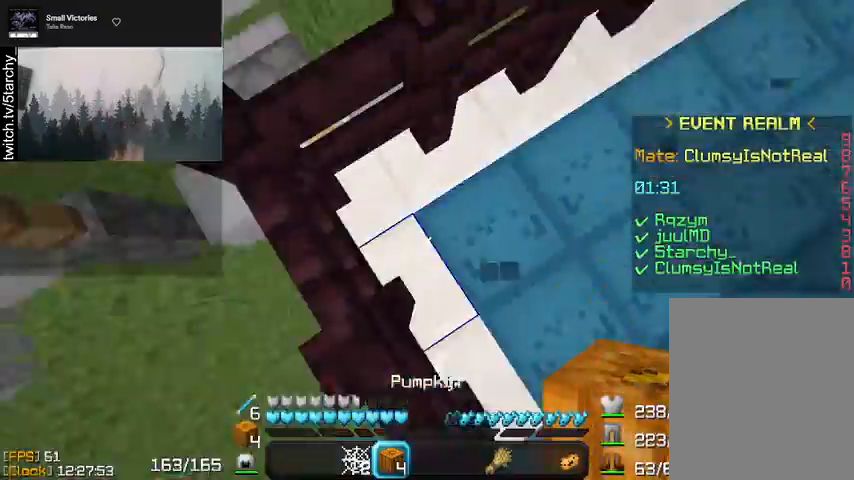
{"keys": ["d"], "mouse": ["left"], "events": [[500, "mouse_left", "down"]]}
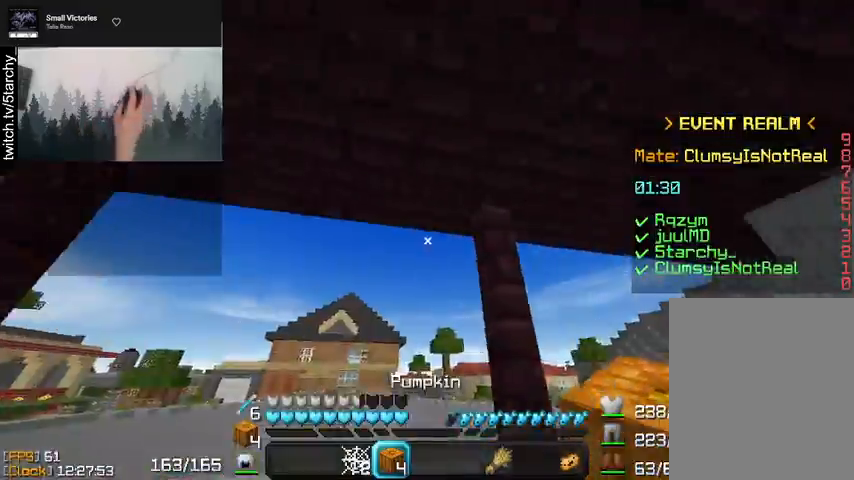
{"keys": ["d", "w"], "mouse": [], "events": [[100, "mouse_left", "up"], [167, "w", "down"]]}
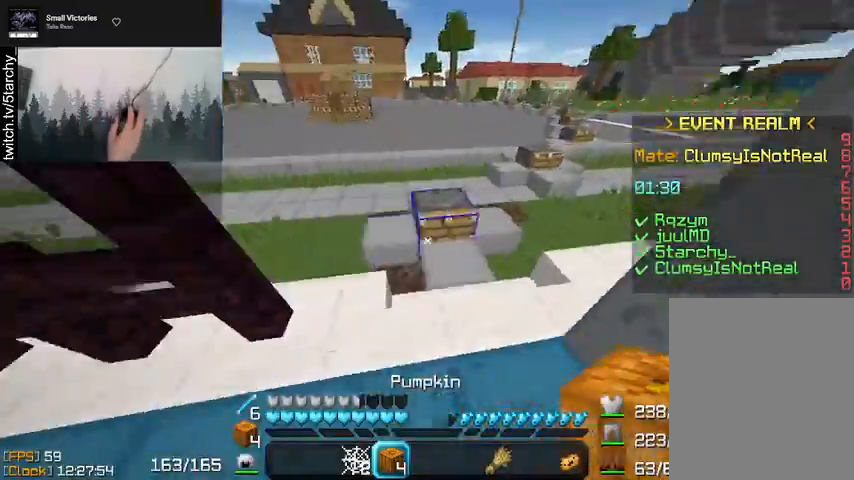
{"keys": ["space", "w"], "mouse": [], "events": [[200, "d", "up"], [300, "space", "down"]]}
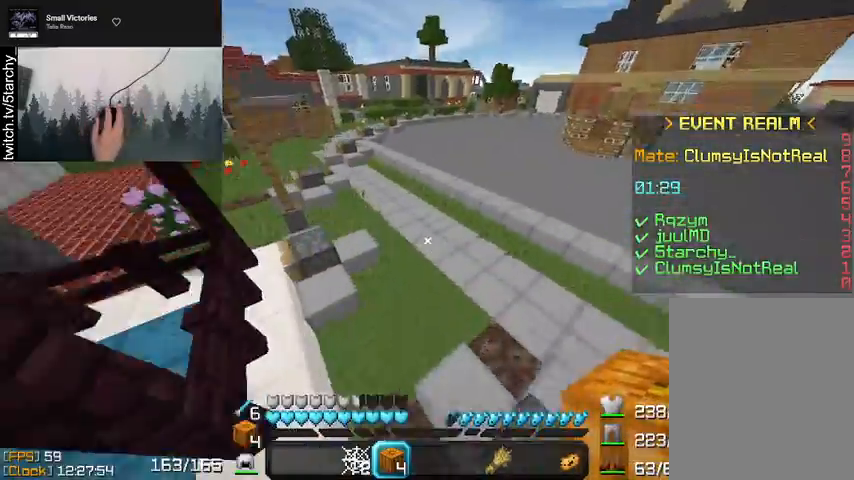
{"keys": ["space", "w"], "mouse": [], "events": [[100, "space", "up"], [200, "space", "down"], [267, "mouse_right", "down"], [333, "mouse_right", "up"], [400, "a", "down"], [500, "a", "up"]]}
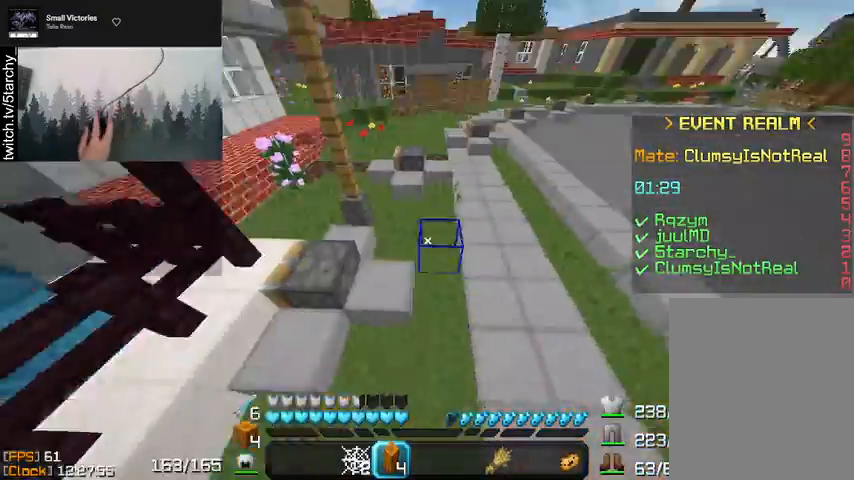
{"keys": ["w"], "mouse": [], "events": [[467, "space", "up"]]}
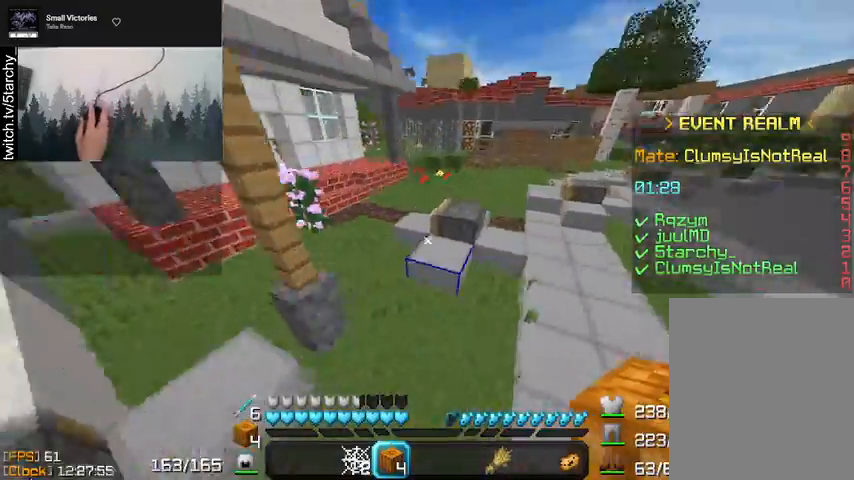
{"keys": ["space", "w"], "mouse": [], "events": [[133, "space", "down"]]}
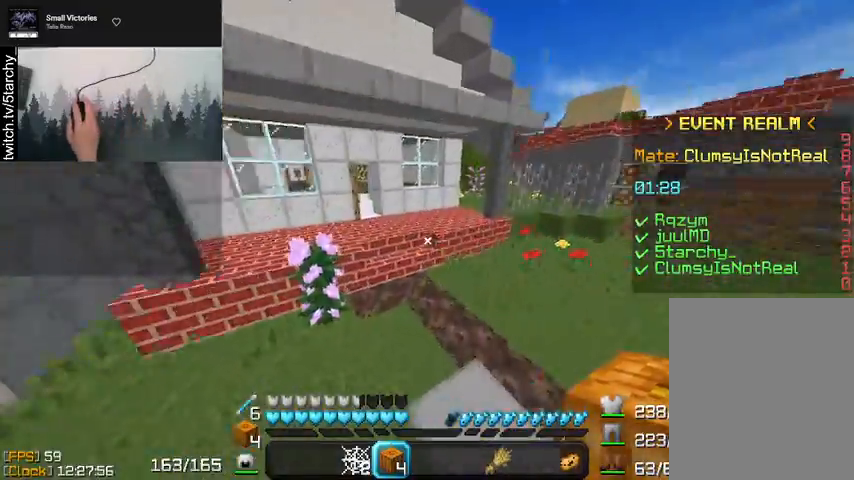
{"keys": ["a", "w"], "mouse": [], "events": [[367, "a", "down"], [467, "space", "up"]]}
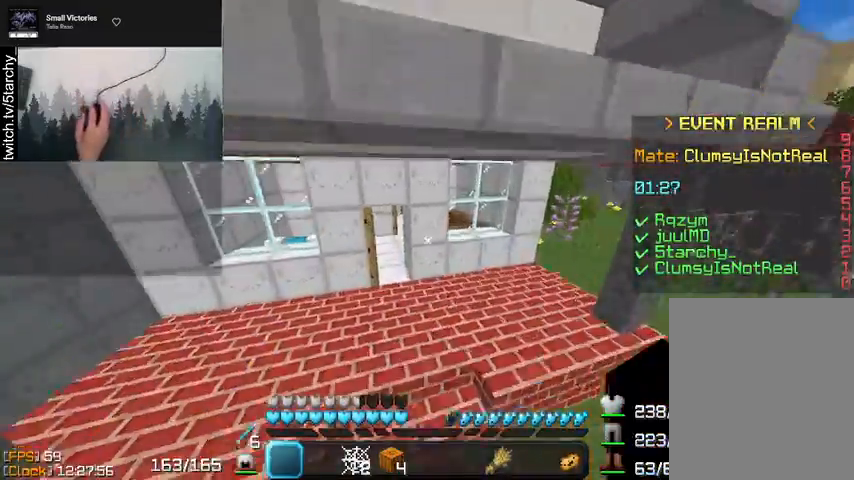
{"keys": ["w"], "mouse": [], "events": [[133, "a", "up"], [200, "mouse_left", "down"], [233, "mouse_left", "up"], [367, "mouse_left", "down"], [433, "mouse_left", "up"]]}
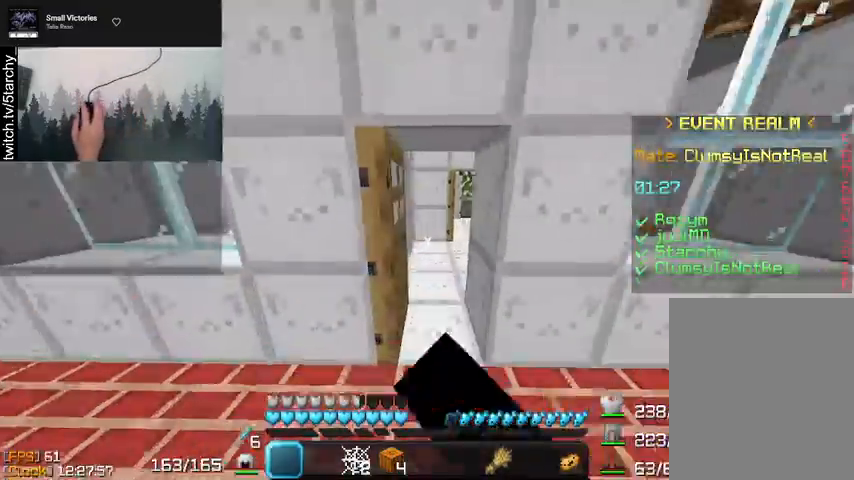
{"keys": ["d", "w"], "mouse": [], "events": [[33, "d", "down"], [167, "d", "up"], [367, "d", "down"]]}
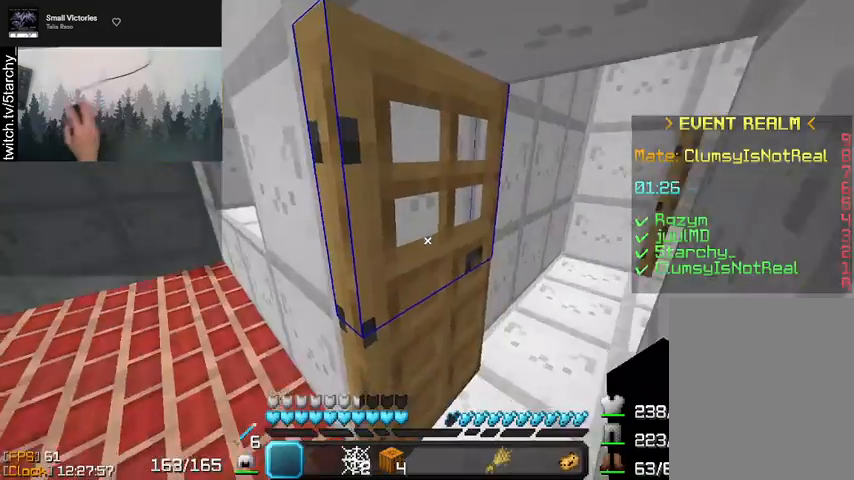
{"keys": ["w"], "mouse": [], "events": [[33, "d", "up"], [267, "a", "down"], [433, "a", "up"]]}
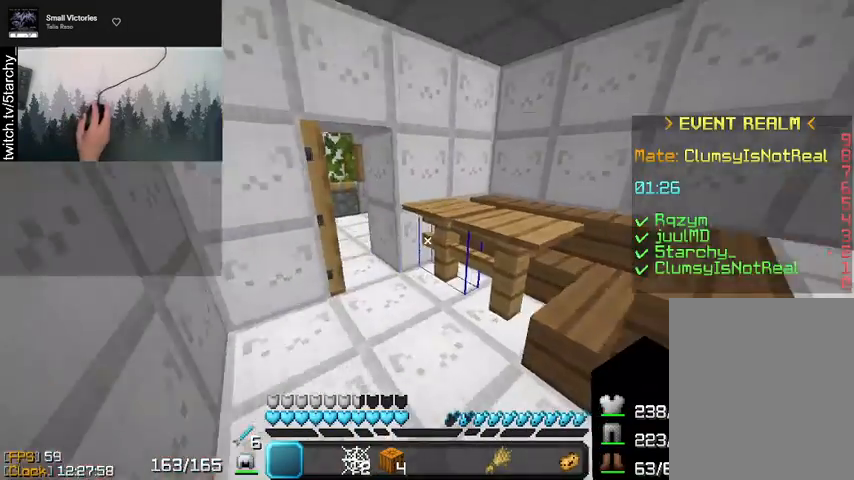
{"keys": ["w"], "mouse": [], "events": [[67, "a", "down"], [300, "a", "up"]]}
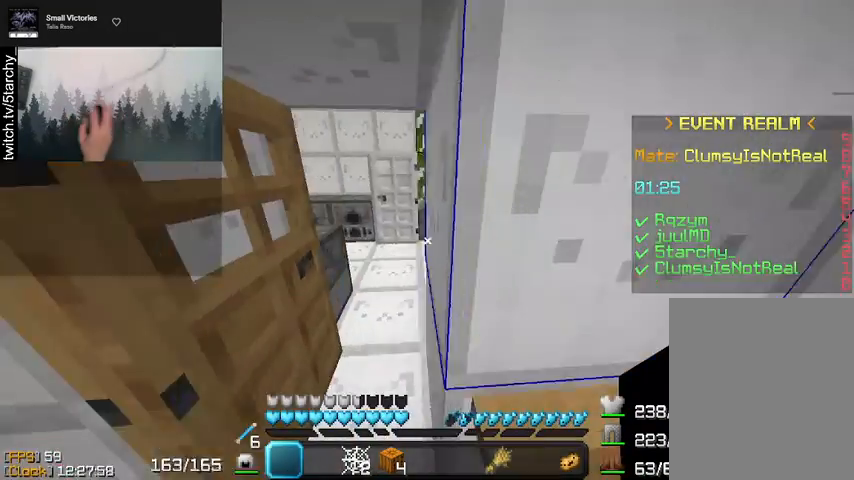
{"keys": ["w"], "mouse": [], "events": [[200, "a", "down"], [367, "a", "up"]]}
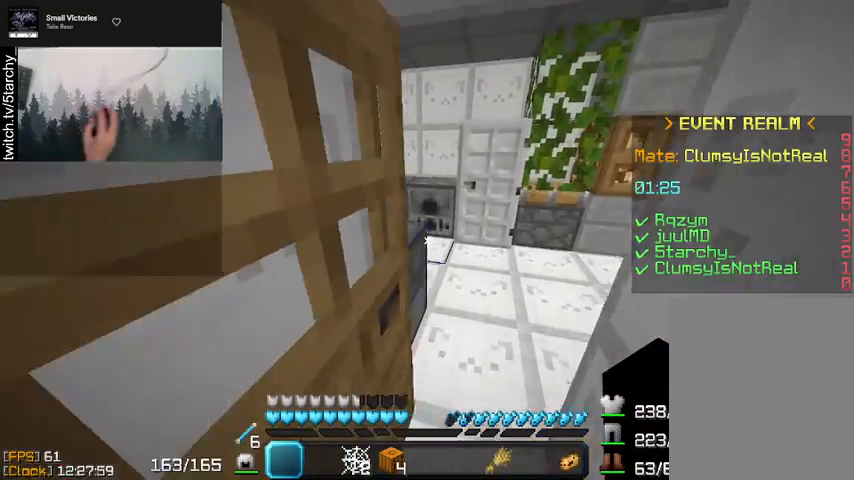
{"keys": ["a"], "mouse": [], "events": [[233, "a", "down"], [333, "w", "up"]]}
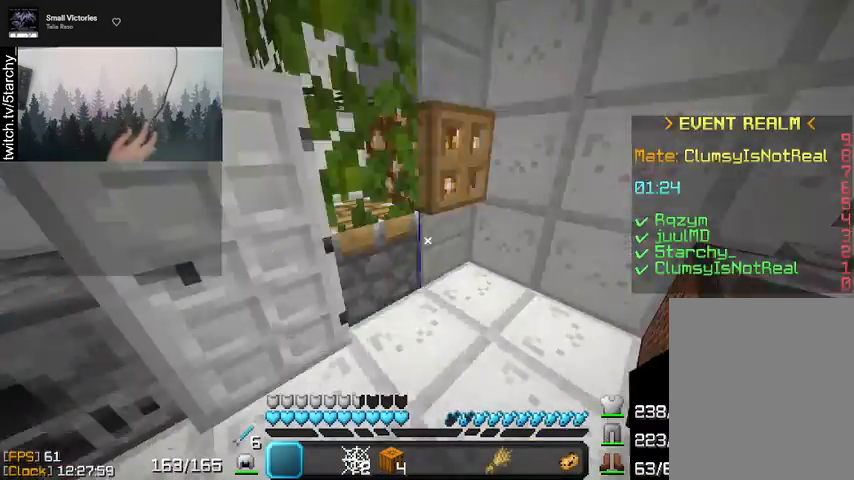
{"keys": ["w"], "mouse": [], "events": [[33, "w", "down"], [67, "a", "up"]]}
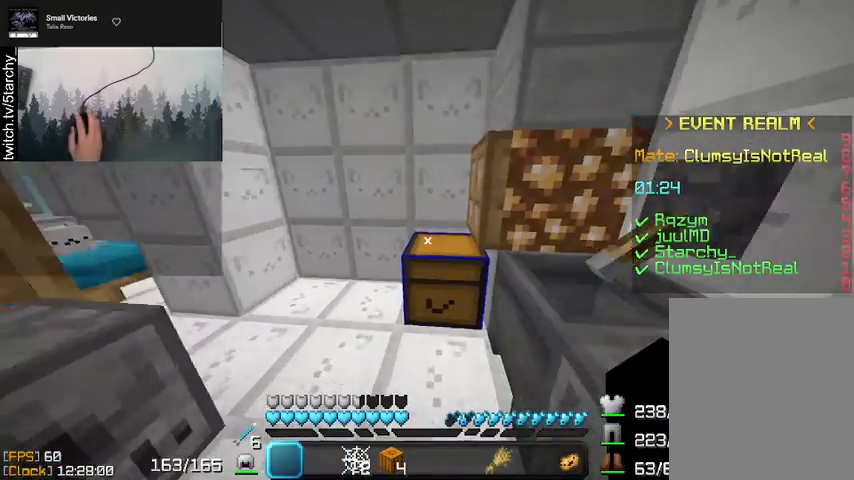
{"keys": [], "mouse": [], "events": [[100, "mouse_right", "down"], [133, "w", "up"], [200, "mouse_right", "up"]]}
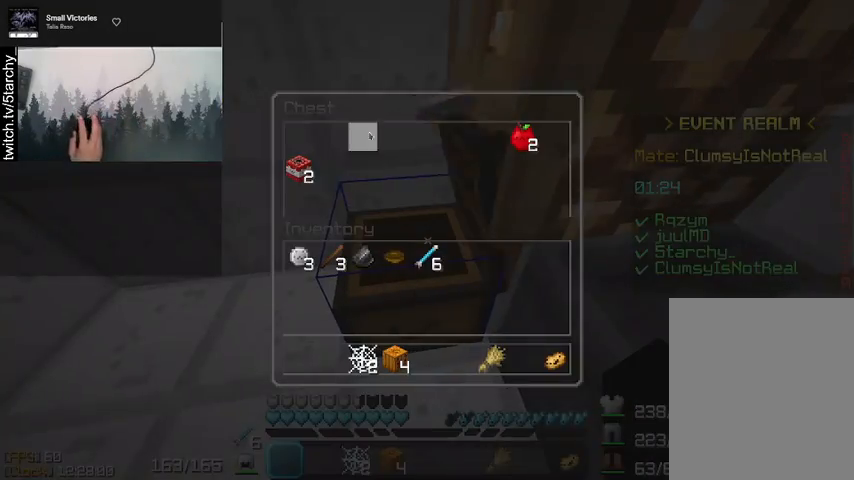
{"keys": [], "mouse": [], "events": []}
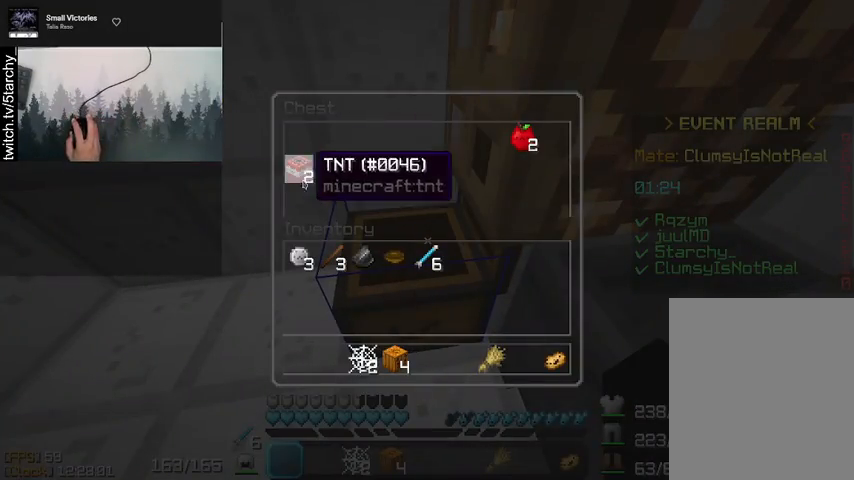
{"keys": [], "mouse": [], "events": [[200, "mouse_left", "down"], [300, "mouse_left", "up"]]}
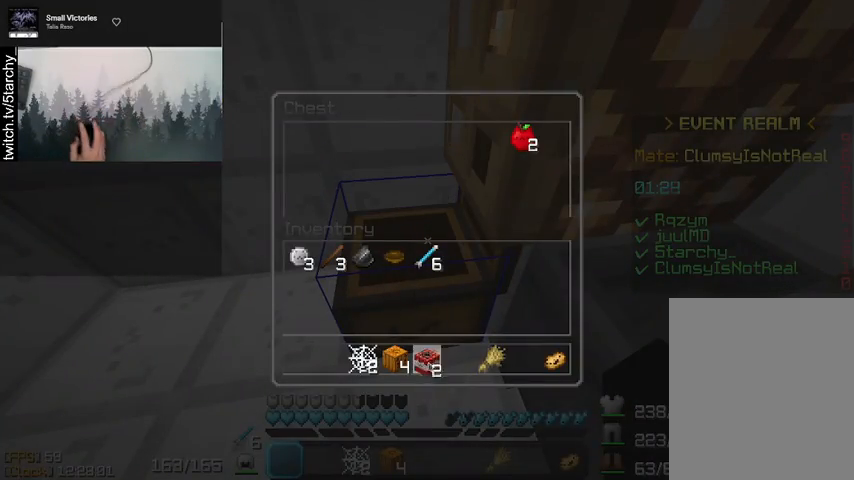
{"keys": [], "mouse": [], "events": [[200, "mouse_left", "down"], [267, "mouse_left", "up"]]}
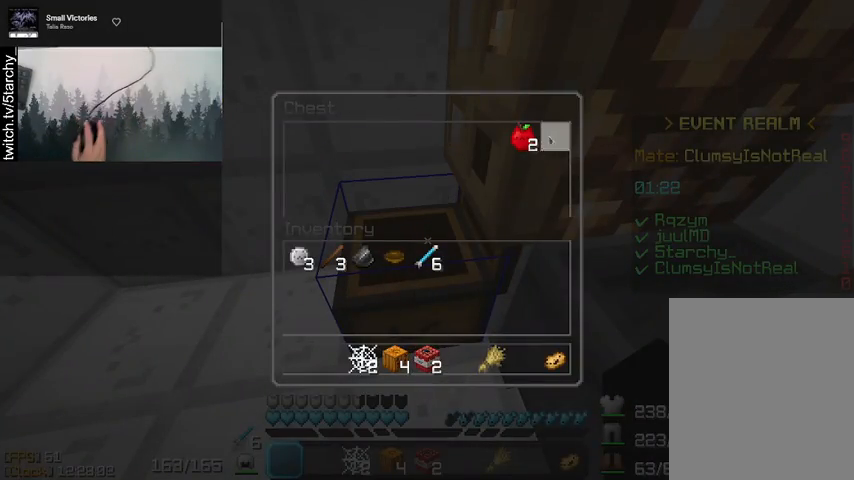
{"keys": [], "mouse": [], "events": [[400, "mouse_left", "down"], [500, "mouse_left", "up"]]}
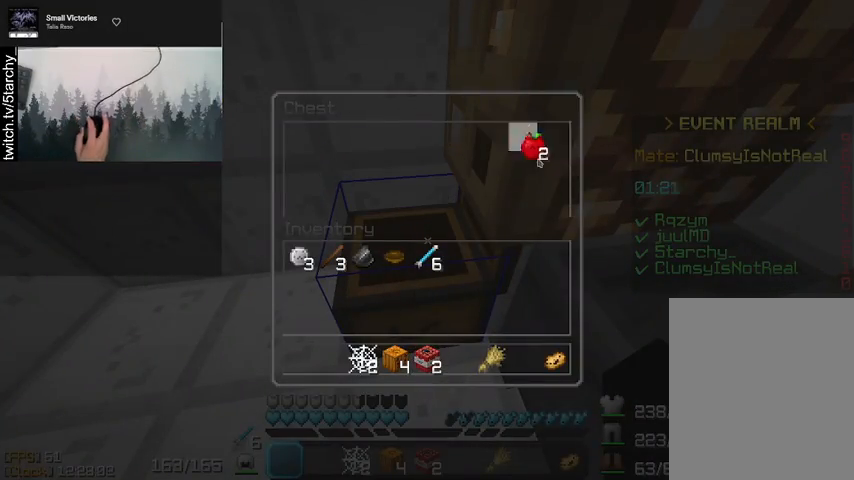
{"keys": [], "mouse": ["left"], "events": [[500, "mouse_left", "down"]]}
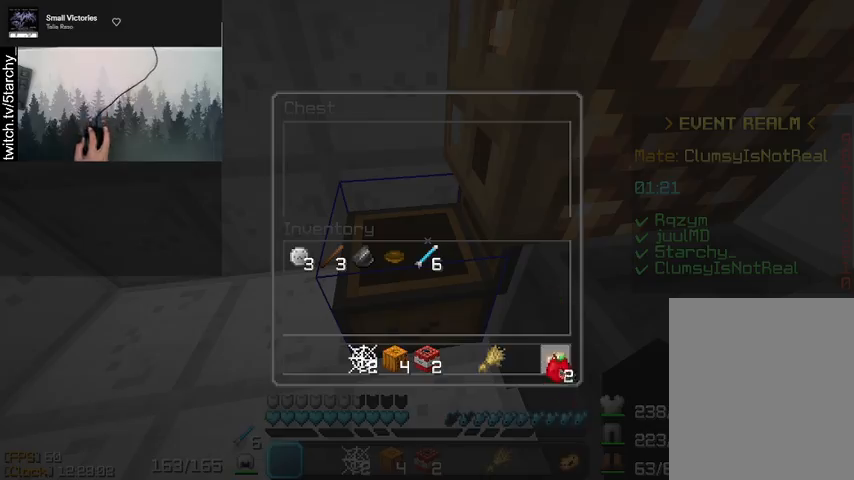
{"keys": [], "mouse": [], "events": [[100, "mouse_left", "up"], [300, "mouse_left", "down"], [400, "mouse_left", "up"]]}
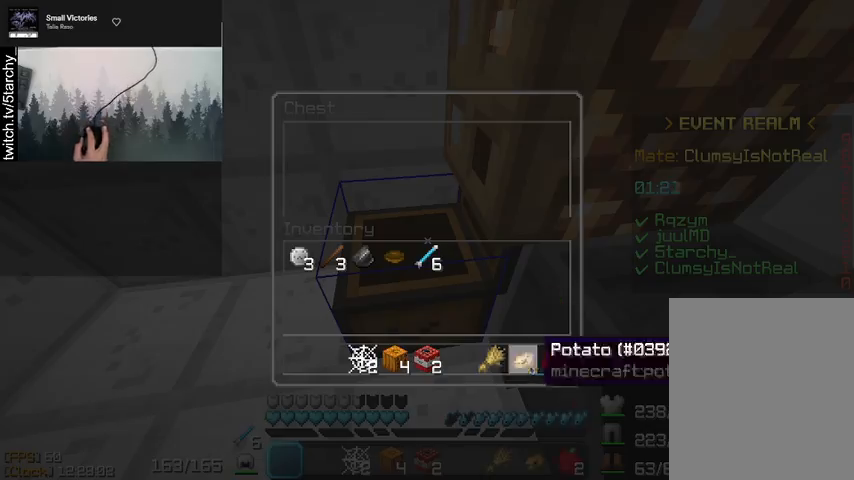
{"keys": ["a", "w"], "mouse": [], "events": [[233, "a", "down"], [433, "w", "down"]]}